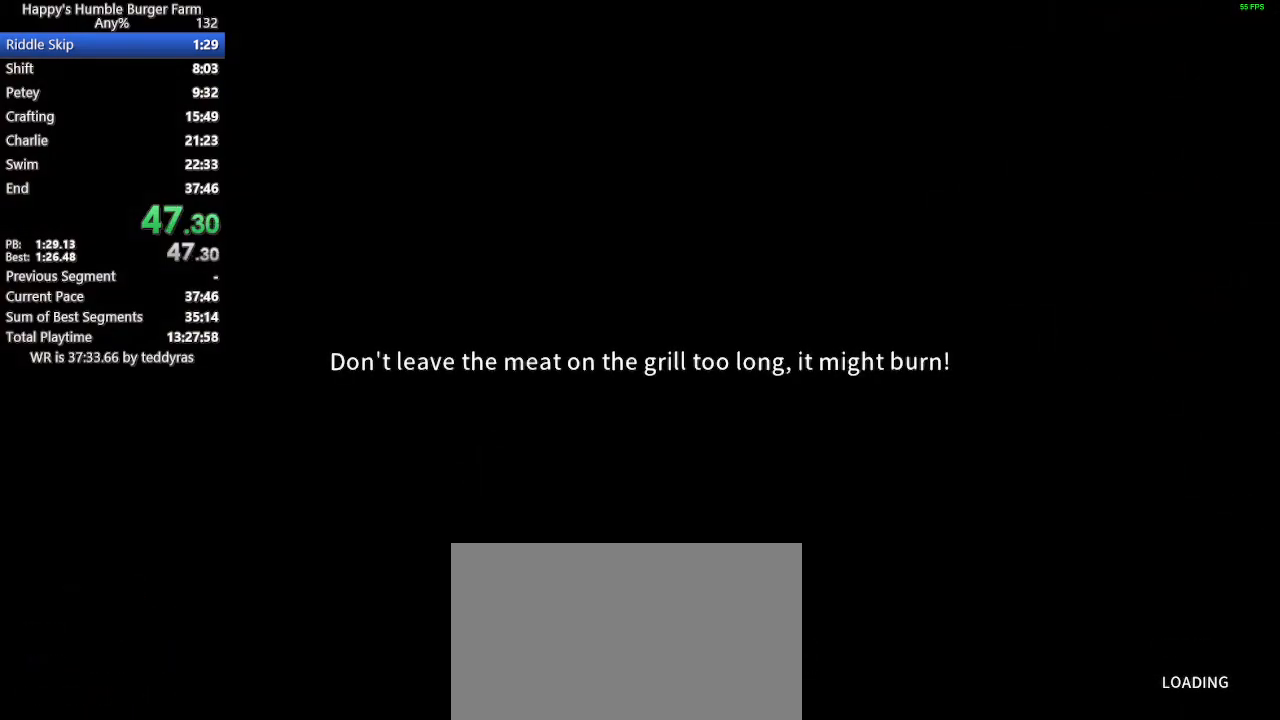
Gameplay with keyboard and mouse; each line is a JSON object with the keys and mouse buttons held at the frame after it. "events" lists presses ("down") and releases ("up") of "1", "2", "3", "4", "5", "a", "alt", "c", "caps_lock", "ctrl", "d", "e", "f", "g", "q", "r", "s", "shift", "space", "t", "tab", "v", "w", "x", "z" and "mouse_wheel" between this image and that frame as [ms after this image, input, new state], when the widget could be followed in between. "mouse_wheel" = the "wheel" button of the "mouse" list. No other keys are recorded. "wheel" means that the mouse wheel is clicked or scrolled. "mouse_move" is the direction in which the mouse moves at that frame (one of eight, or "still"), when it could be read.
{"keys": [], "mouse": [], "mouse_move": "still", "events": [[100, "shift", "down"], [100, "w", "down"], [150, "shift", "up"], [150, "w", "up"], [233, "shift", "down"], [233, "w", "down"], [283, "w", "up"], [333, "shift", "up"], [417, "shift", "down"], [417, "w", "down"], [467, "shift", "up"], [467, "w", "up"]]}
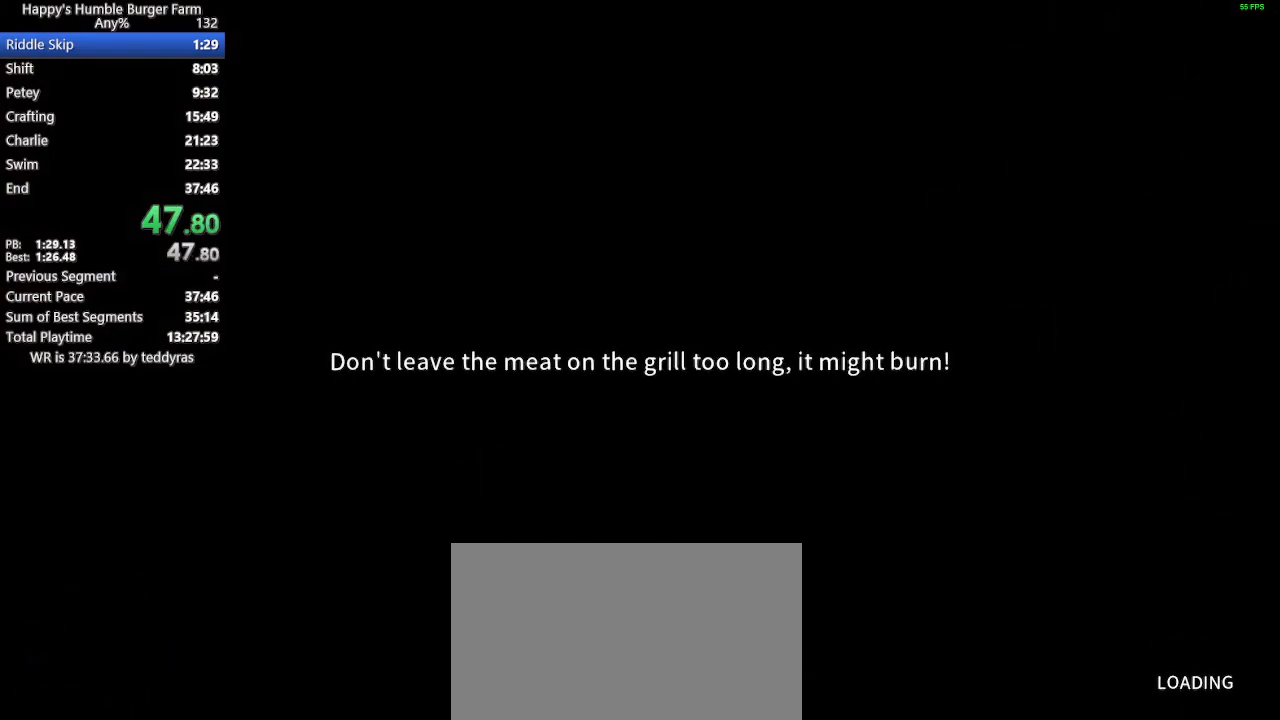
{"keys": [], "mouse": [], "mouse_move": "still", "events": [[67, "shift", "down"], [67, "w", "down"], [167, "shift", "up"], [167, "w", "up"], [250, "shift", "down"], [250, "w", "down"], [300, "w", "up"], [350, "shift", "up"], [433, "shift", "down"], [433, "w", "down"], [483, "shift", "up"], [483, "w", "up"]]}
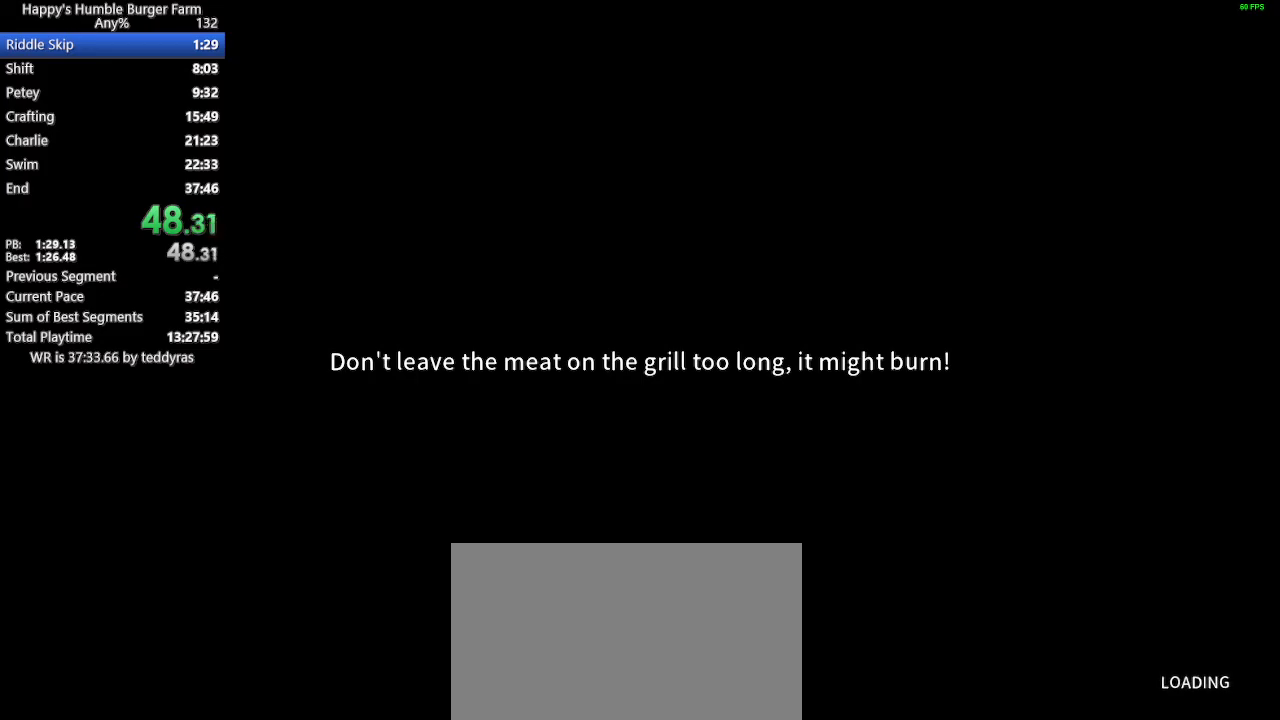
{"keys": ["shift", "w"], "mouse": [], "mouse_move": "still", "events": [[83, "shift", "down"], [83, "w", "down"], [217, "shift", "up"], [217, "w", "up"], [317, "shift", "down"], [317, "w", "down"], [417, "shift", "up"], [417, "w", "up"], [500, "shift", "down"], [500, "w", "down"]]}
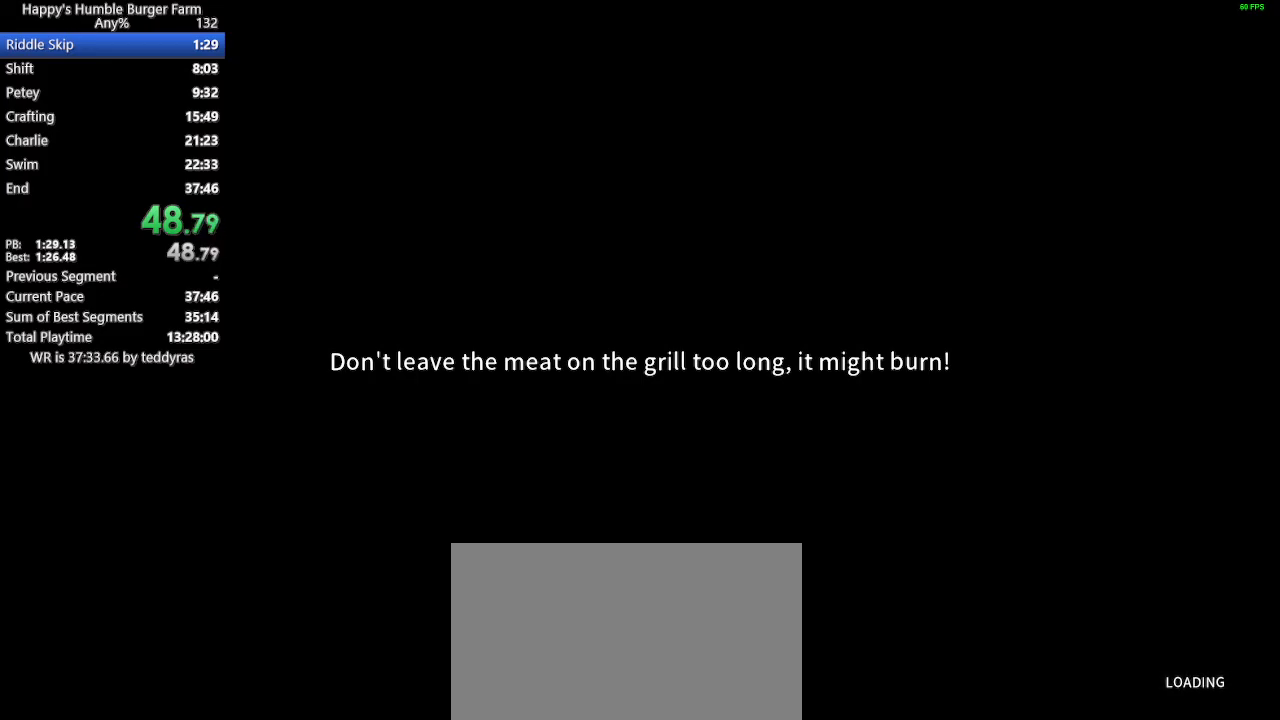
{"keys": [], "mouse": [], "mouse_move": "still", "events": [[50, "w", "up"], [100, "shift", "up"], [183, "shift", "down"], [183, "w", "down"], [233, "shift", "up"], [233, "w", "up"], [333, "shift", "down"], [333, "w", "down"], [417, "shift", "up"], [417, "w", "up"]]}
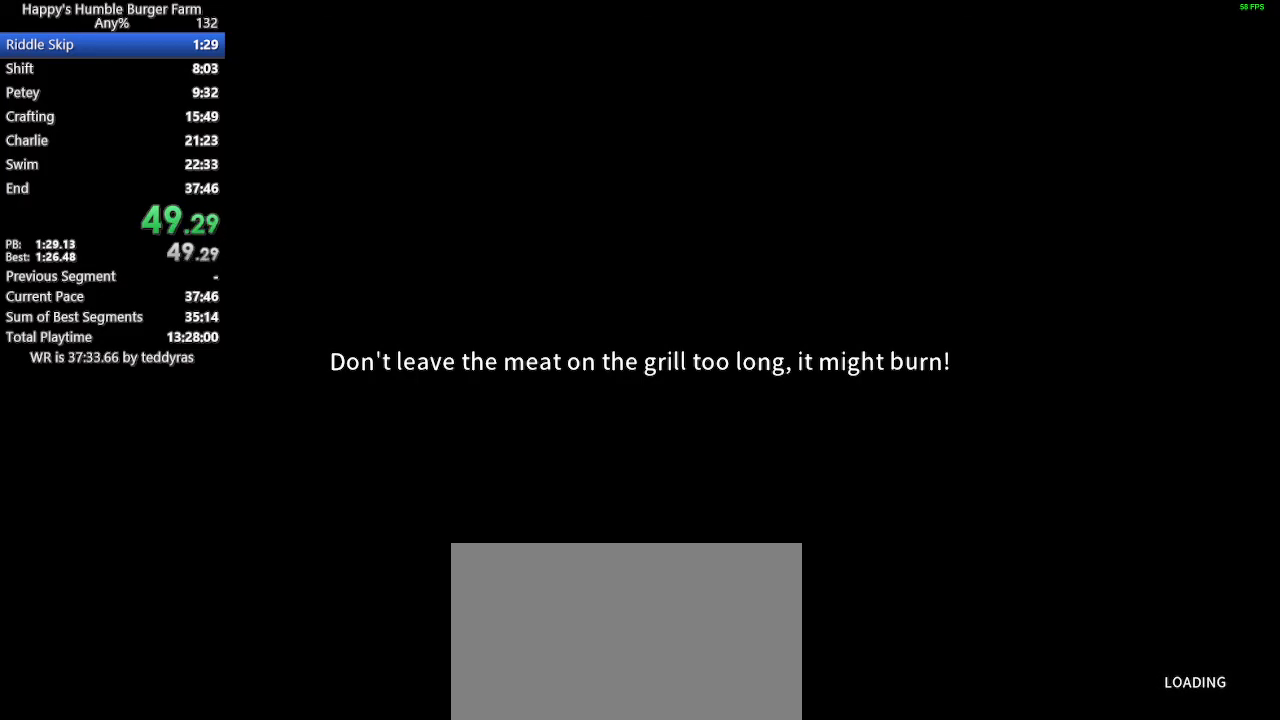
{"keys": ["shift", "w"], "mouse": [], "mouse_move": "still", "events": [[17, "shift", "down"], [17, "w", "down"], [67, "shift", "up"], [67, "w", "up"], [150, "shift", "down"], [150, "w", "down"], [250, "shift", "up"], [250, "w", "up"], [350, "shift", "down"], [350, "w", "down"], [383, "w", "up"], [433, "shift", "up"], [483, "shift", "down"], [483, "w", "down"]]}
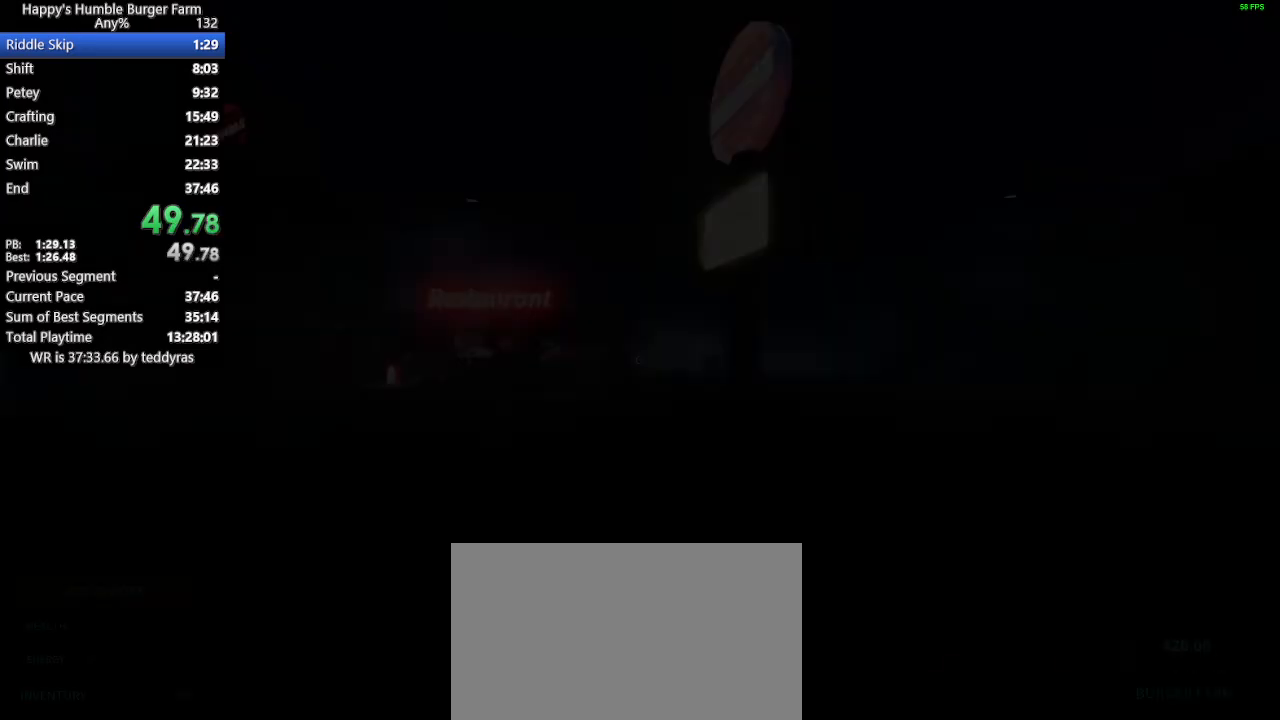
{"keys": ["shift", "w"], "mouse": [], "mouse_move": "still", "events": [[83, "shift", "up"], [83, "w", "up"], [167, "shift", "down"], [167, "w", "down"]]}
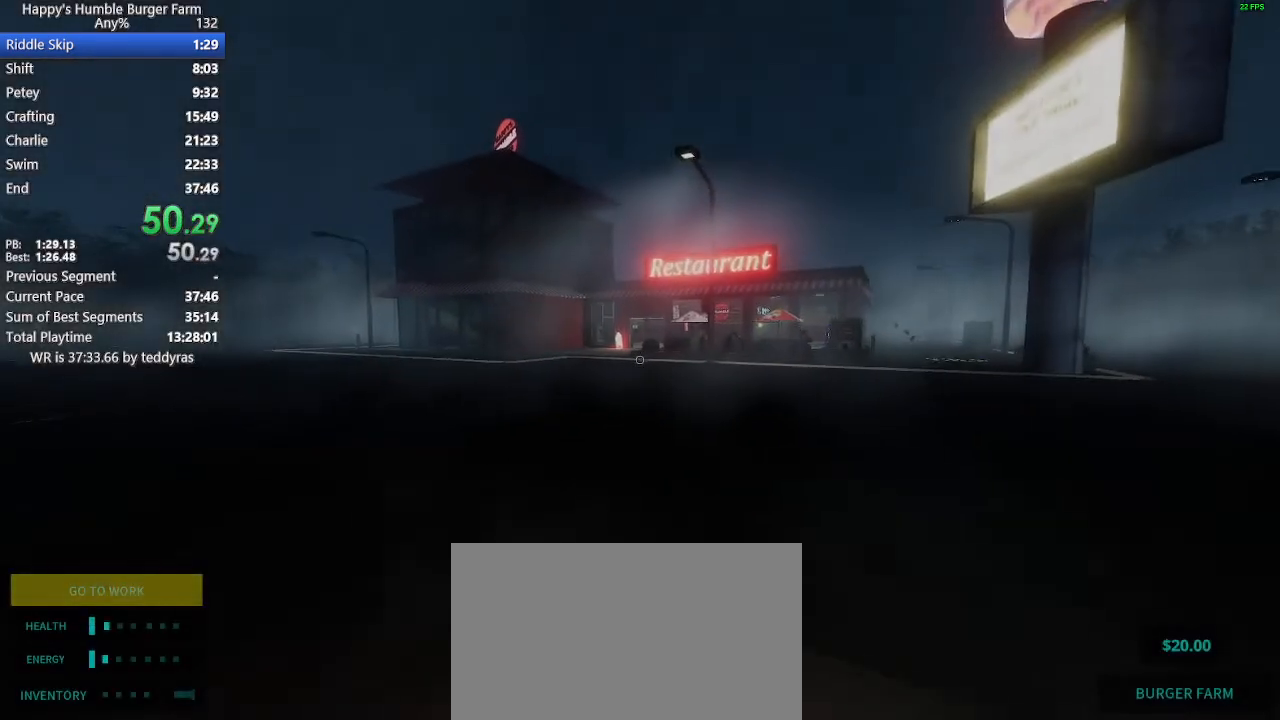
{"keys": ["shift", "w"], "mouse": [], "mouse_move": "still", "events": [[50, "space", "down"], [100, "space", "up"]]}
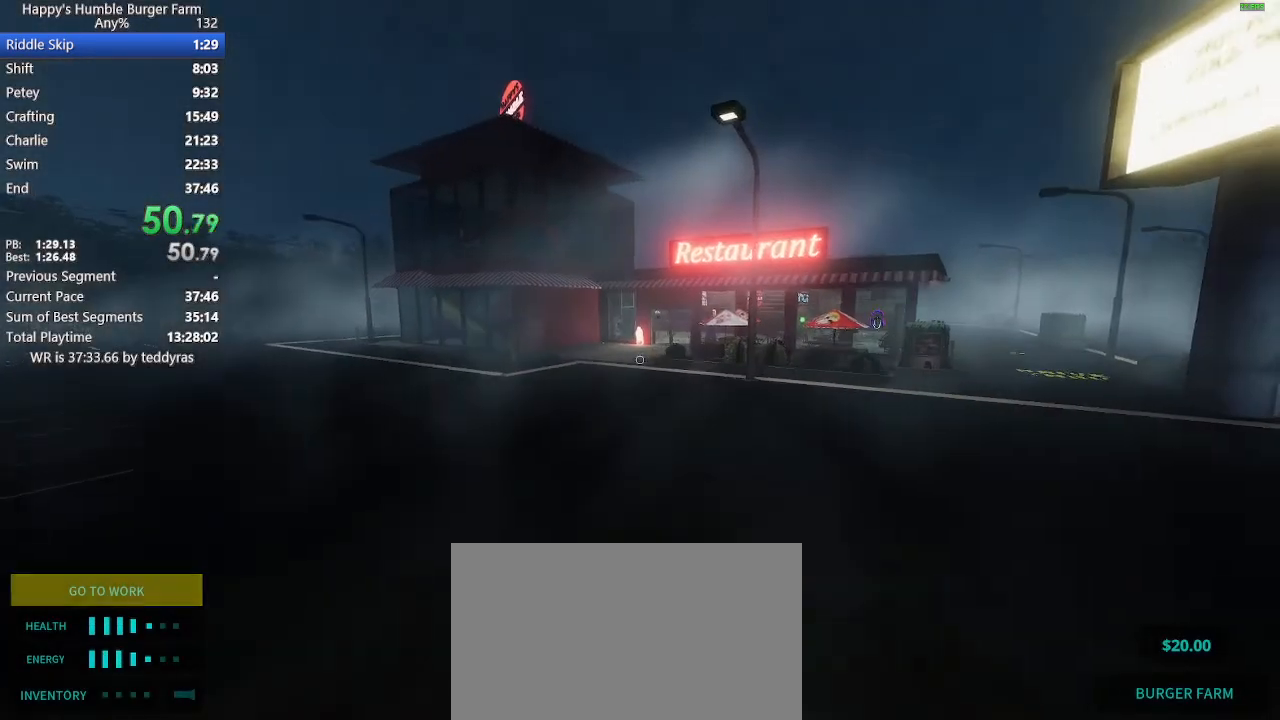
{"keys": ["shift", "w"], "mouse": [], "mouse_move": "still", "events": [[300, "space", "down"], [433, "space", "up"]]}
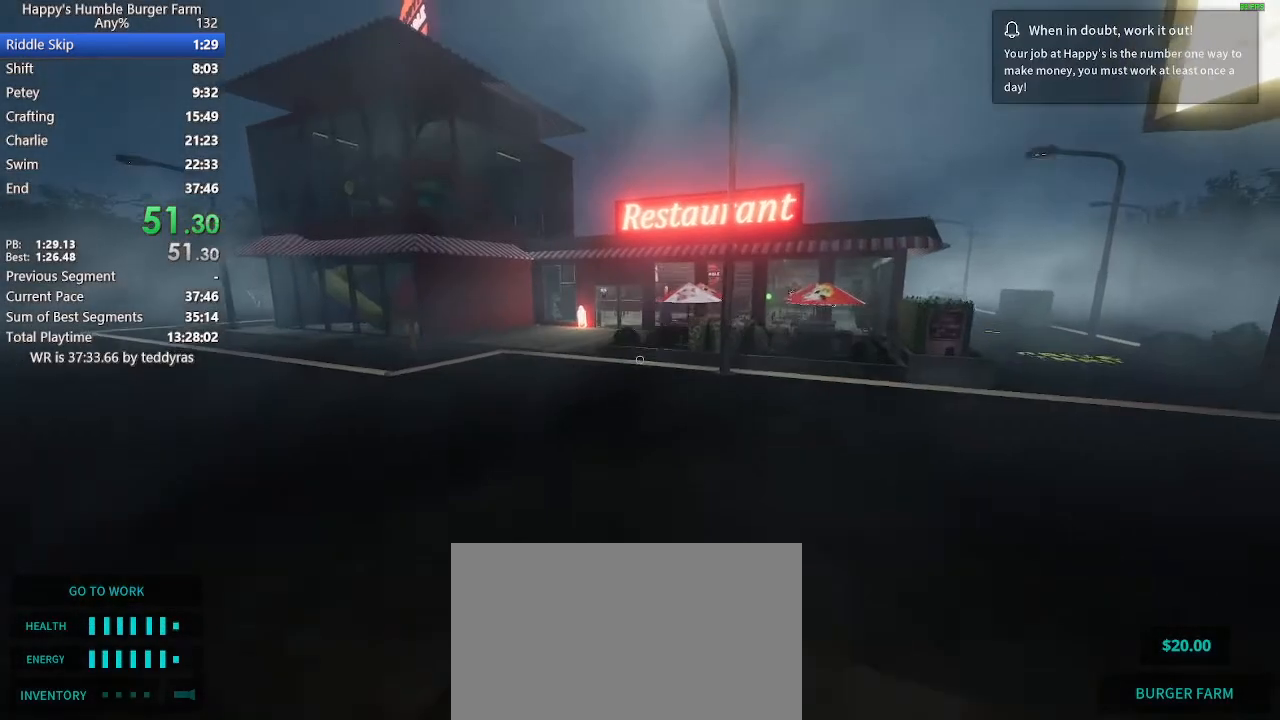
{"keys": ["shift", "w"], "mouse": [], "mouse_move": "still", "events": []}
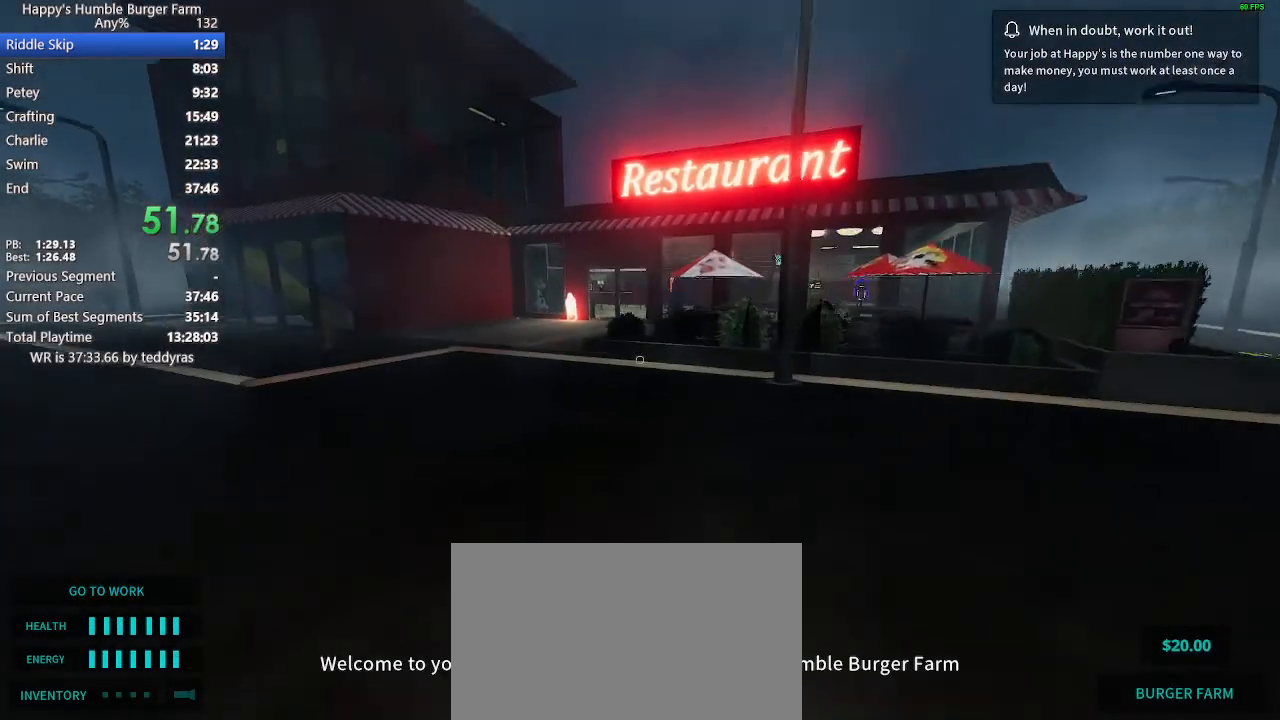
{"keys": ["shift", "w"], "mouse": [], "mouse_move": "still", "events": [[50, "space", "down"], [150, "space", "up"]]}
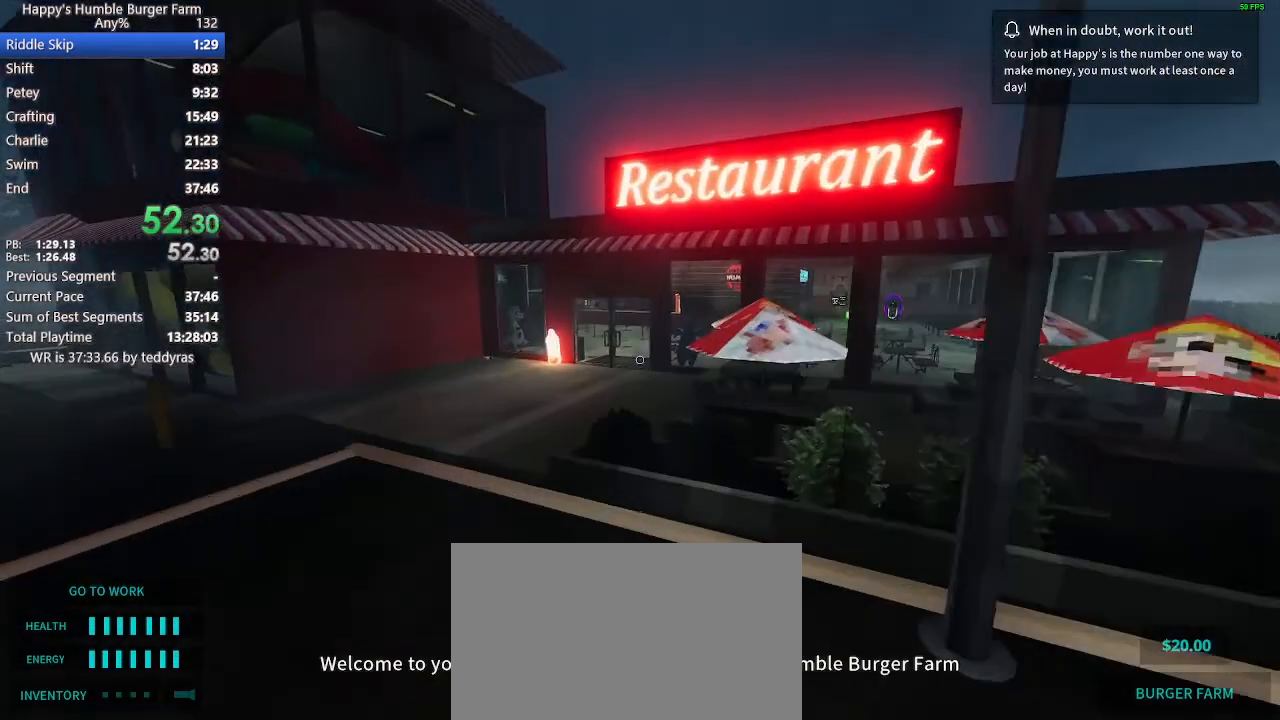
{"keys": ["shift", "w"], "mouse": [], "mouse_move": "still", "events": [[300, "space", "down"], [400, "space", "up"]]}
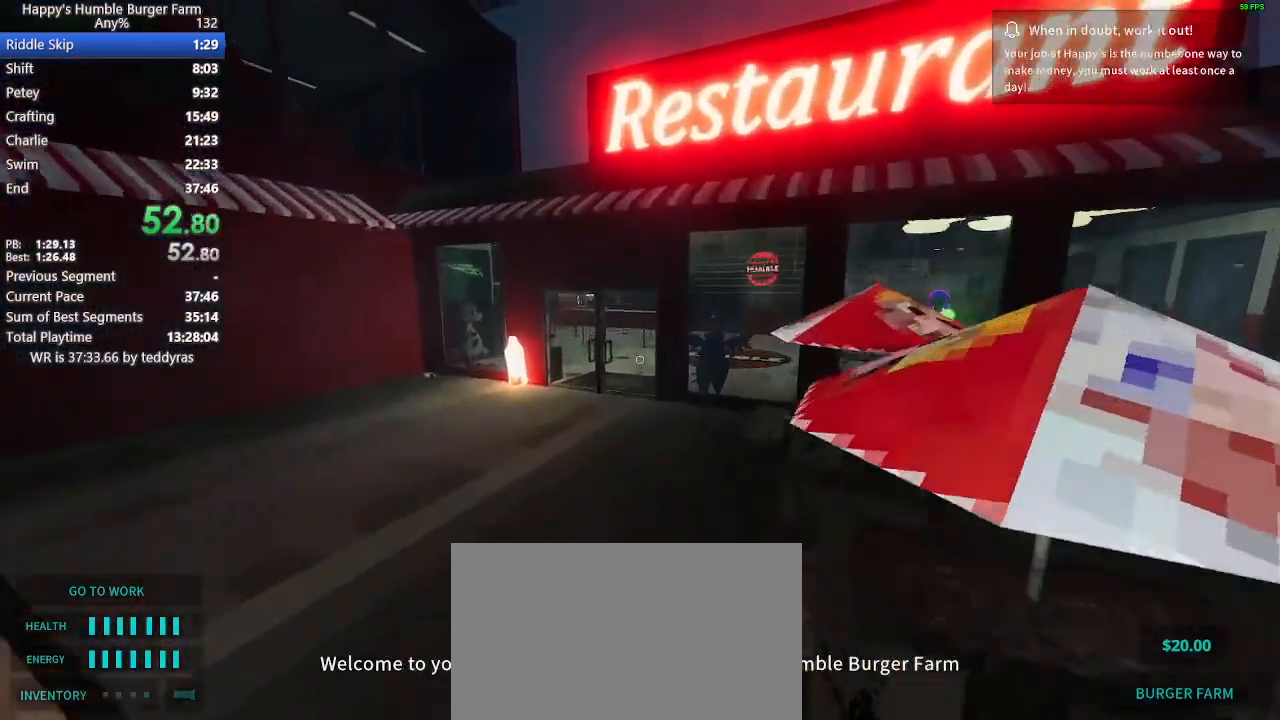
{"keys": ["shift", "w"], "mouse": [], "mouse_move": "still", "events": []}
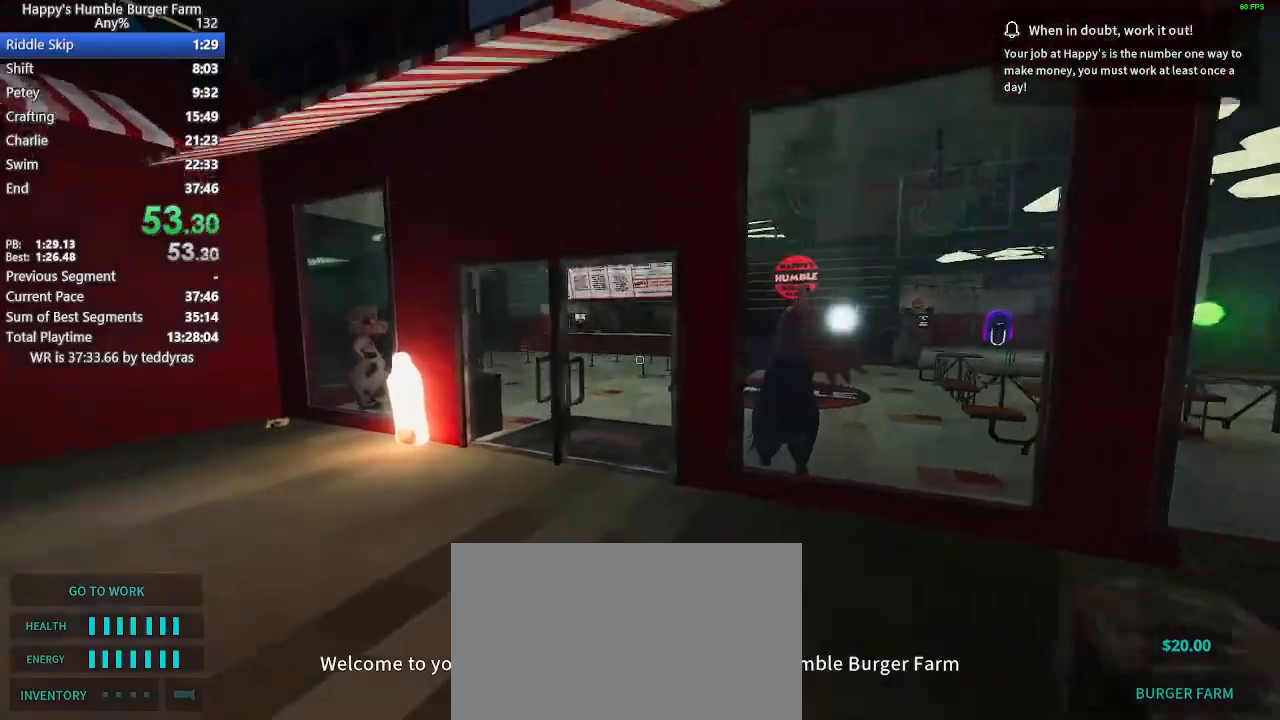
{"keys": ["shift", "w"], "mouse": [], "mouse_move": "still", "events": []}
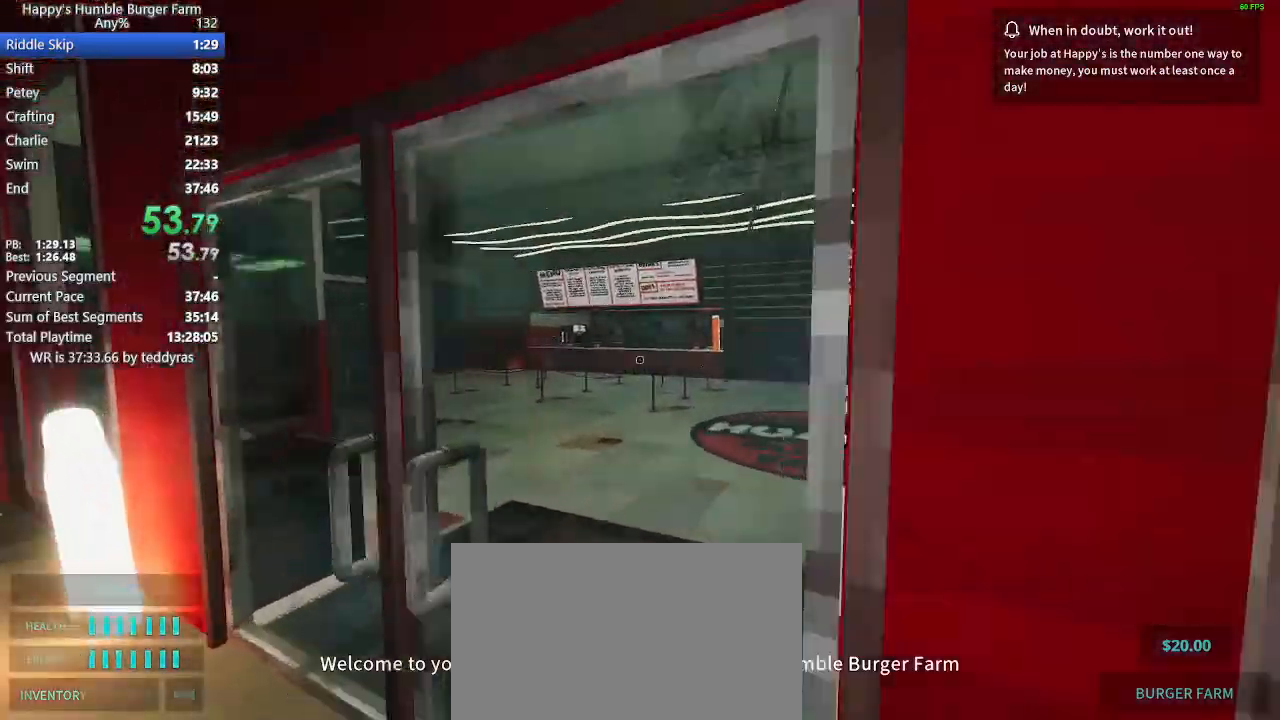
{"keys": ["shift", "w"], "mouse": [], "mouse_move": "still", "events": [[250, "space", "down"], [300, "space", "up"]]}
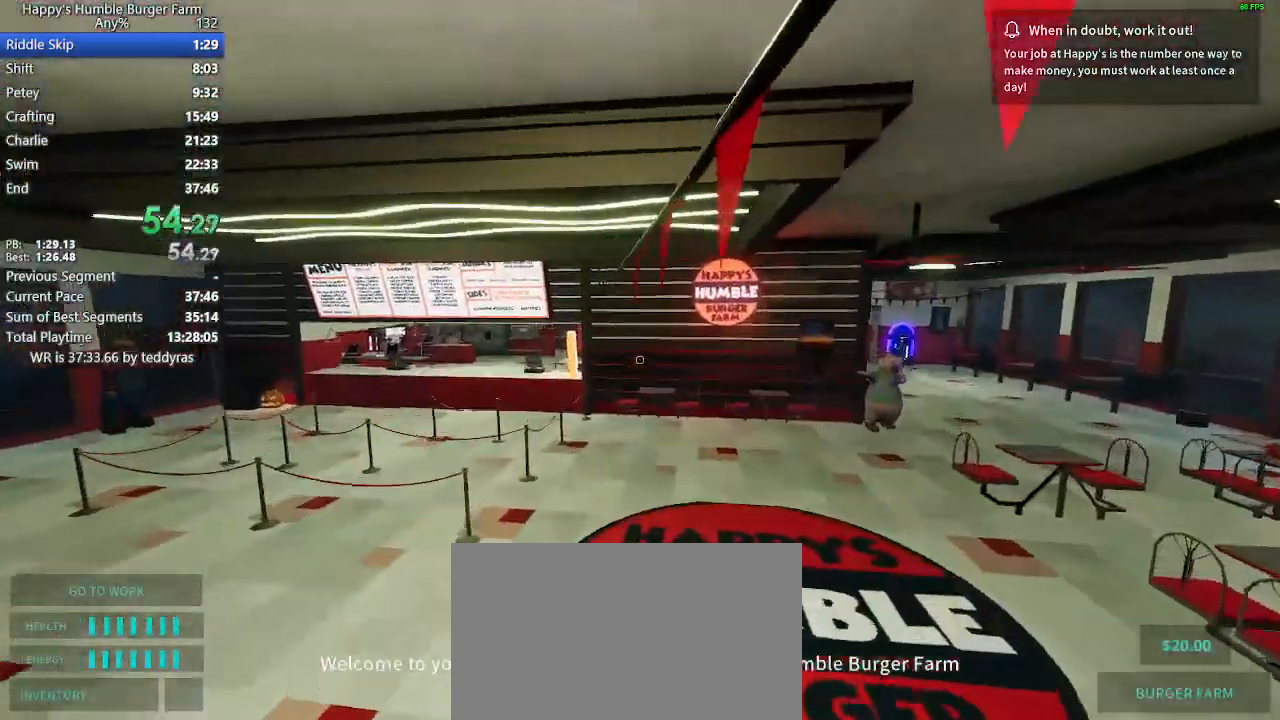
{"keys": ["shift", "w"], "mouse": [], "mouse_move": "still", "events": []}
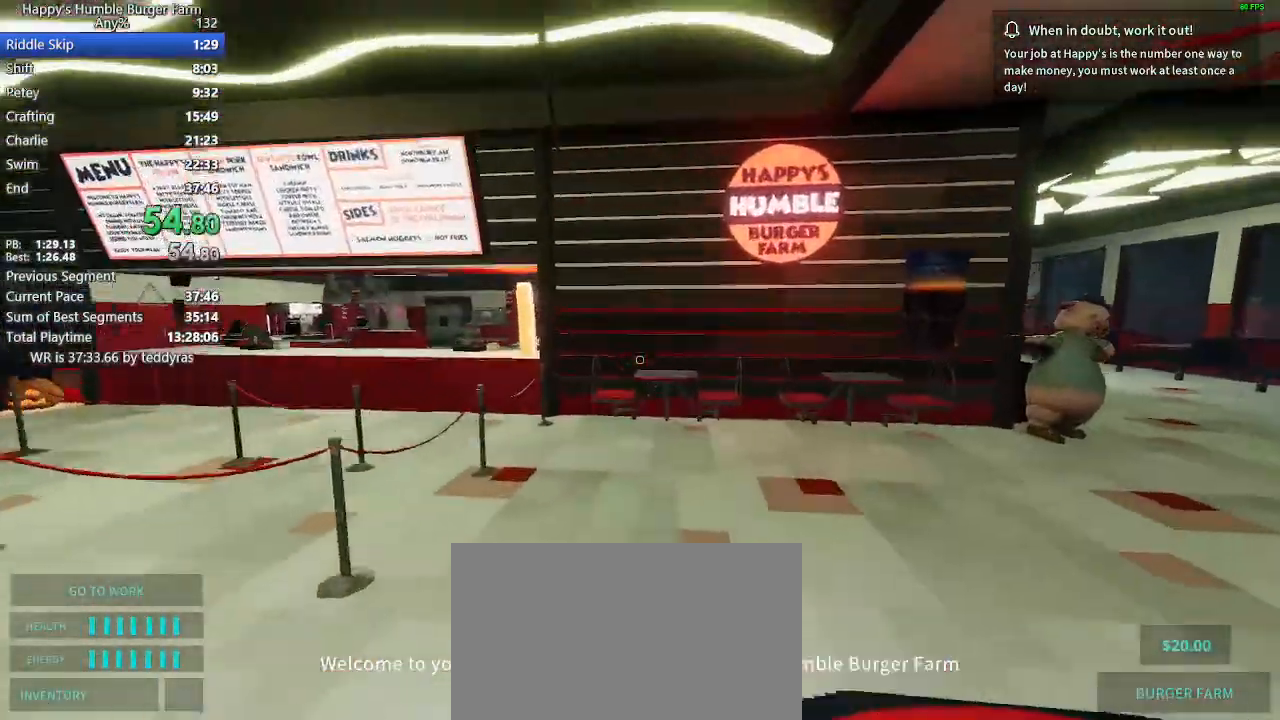
{"keys": ["shift", "space", "w"], "mouse": [], "mouse_move": "still", "events": [[467, "space", "down"]]}
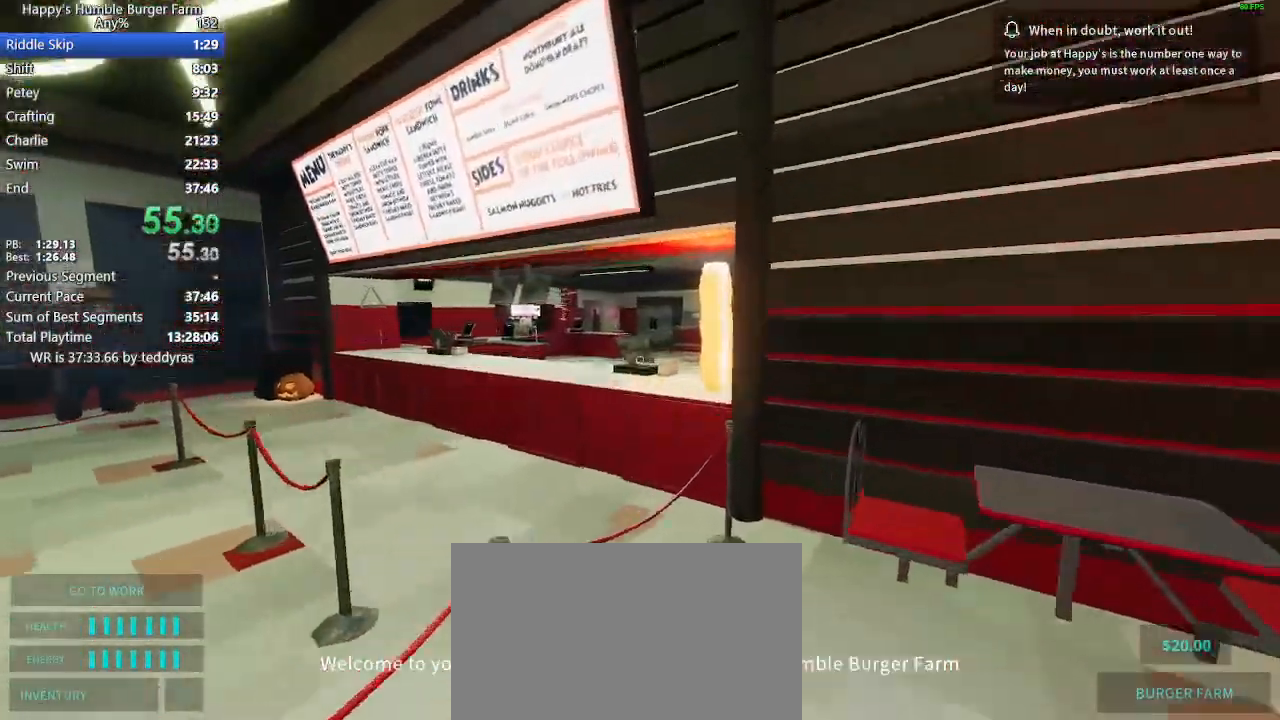
{"keys": ["shift", "space", "w"], "mouse": [], "mouse_move": "left", "events": [[17, "ctrl", "down"], [483, "ctrl", "up"]]}
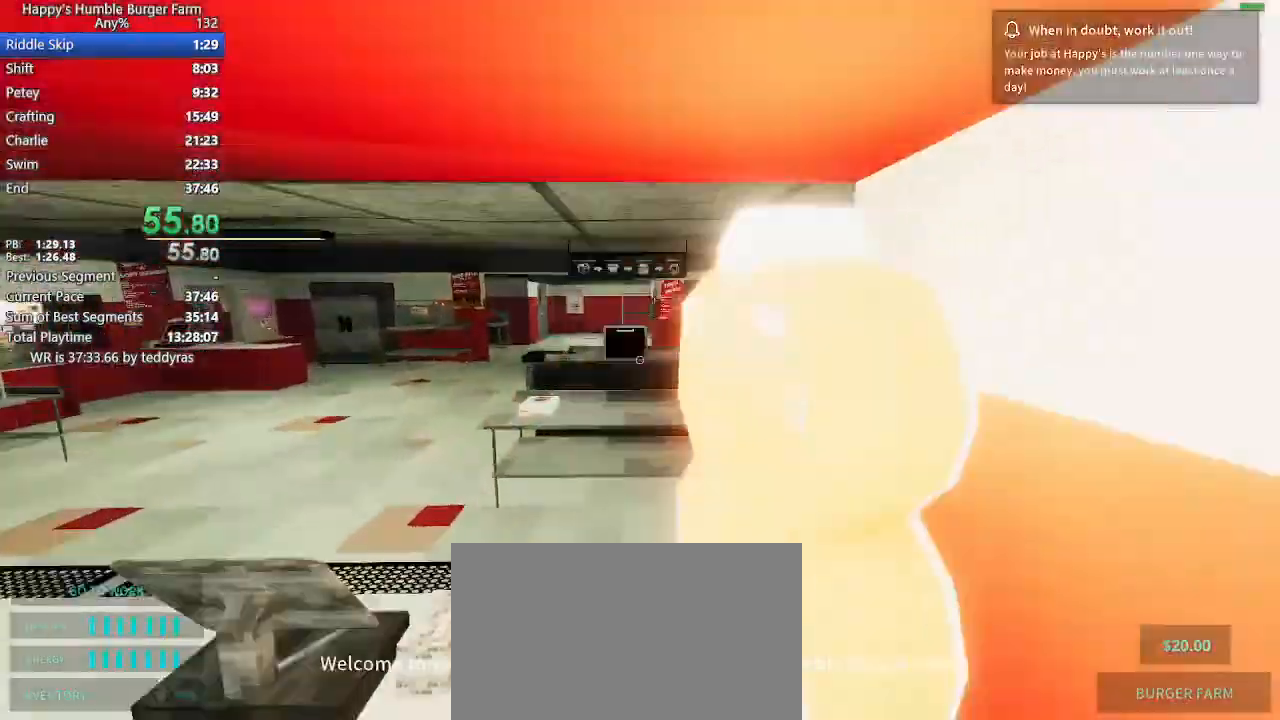
{"keys": ["shift", "w"], "mouse": [], "mouse_move": "still", "events": [[33, "space", "up"]]}
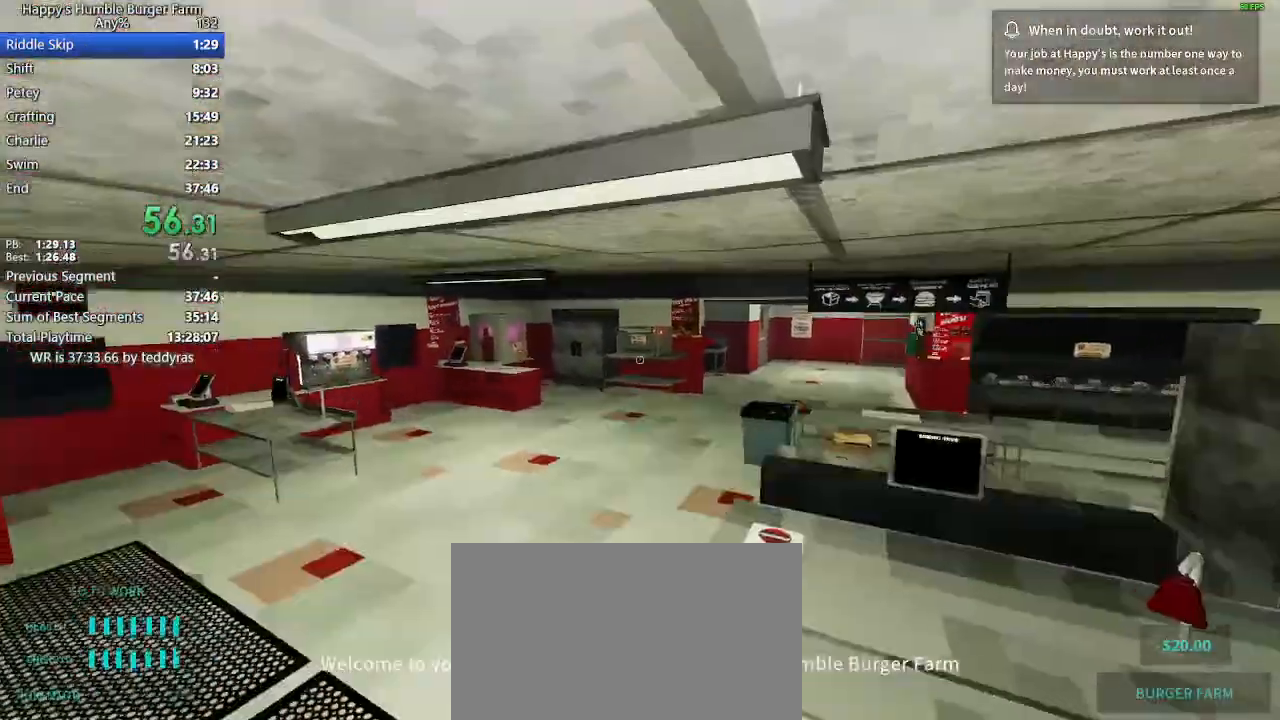
{"keys": ["shift", "w"], "mouse": [], "mouse_move": "right", "events": []}
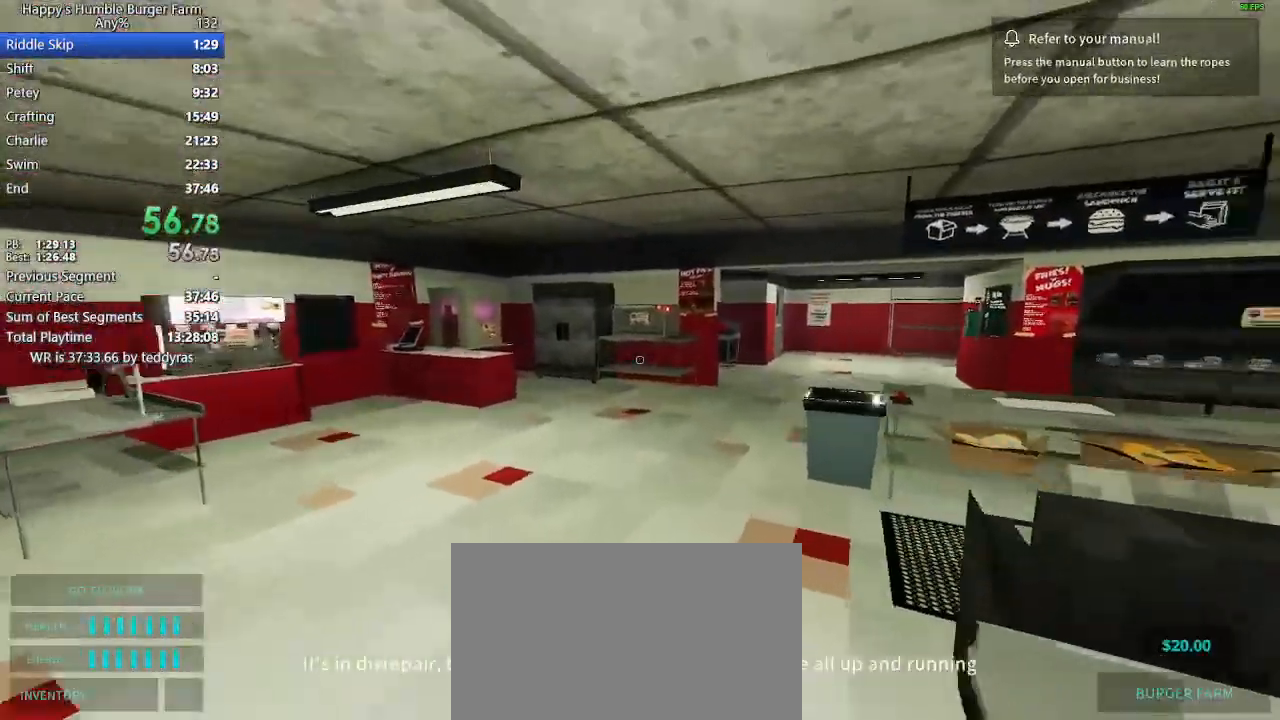
{"keys": ["ctrl", "shift", "space", "w"], "mouse": [], "mouse_move": "still", "events": [[300, "space", "down"], [400, "ctrl", "down"]]}
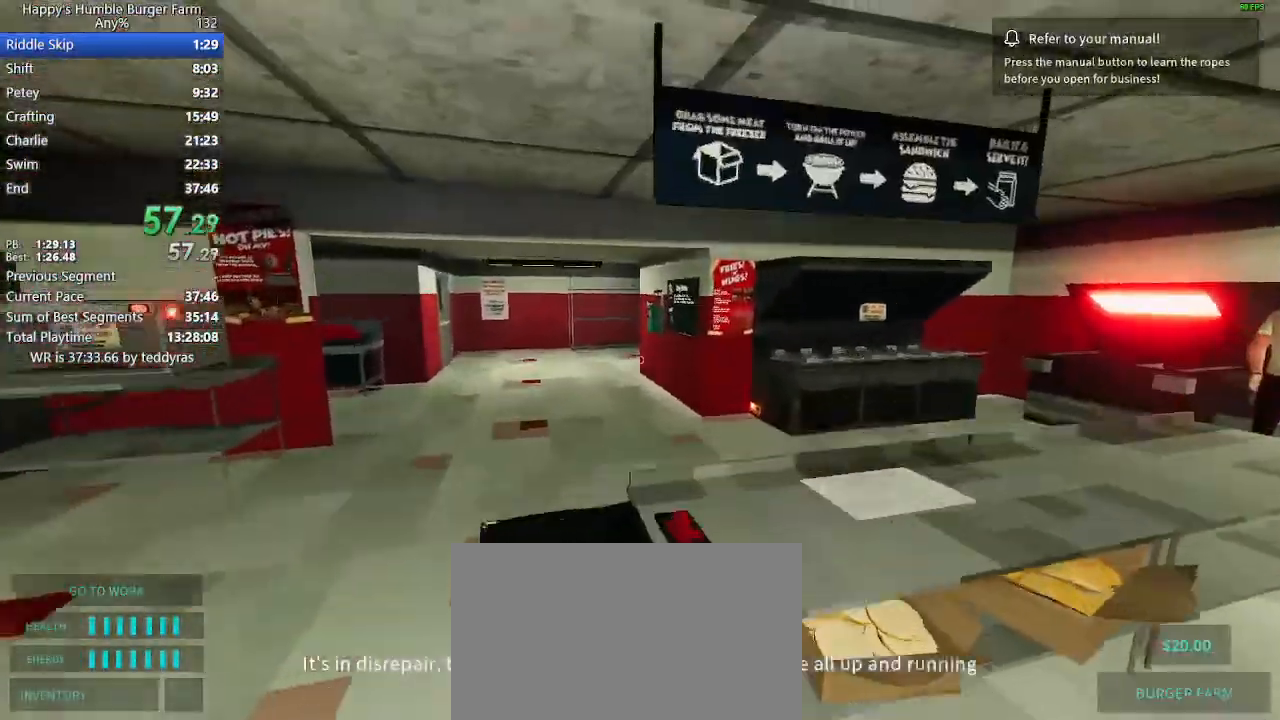
{"keys": ["shift", "w"], "mouse": [], "mouse_move": "still", "events": [[367, "ctrl", "up"], [367, "space", "up"]]}
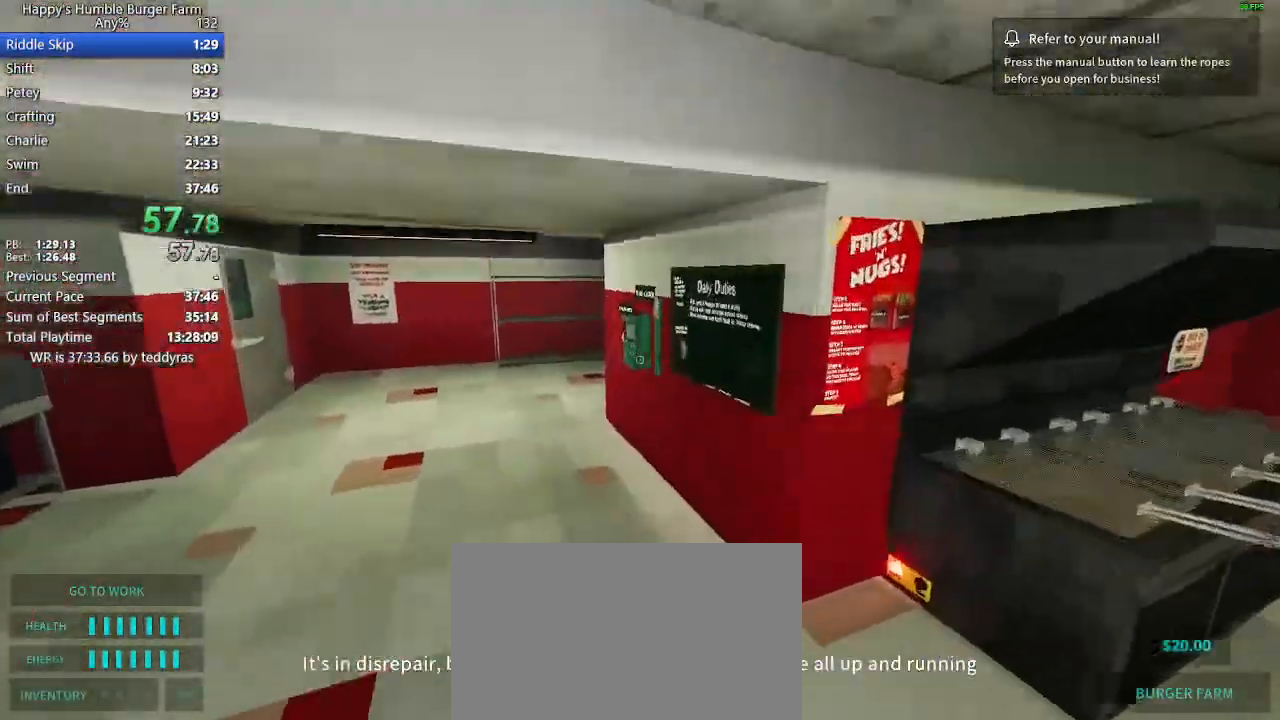
{"keys": ["shift", "w"], "mouse": [], "mouse_move": "left", "events": []}
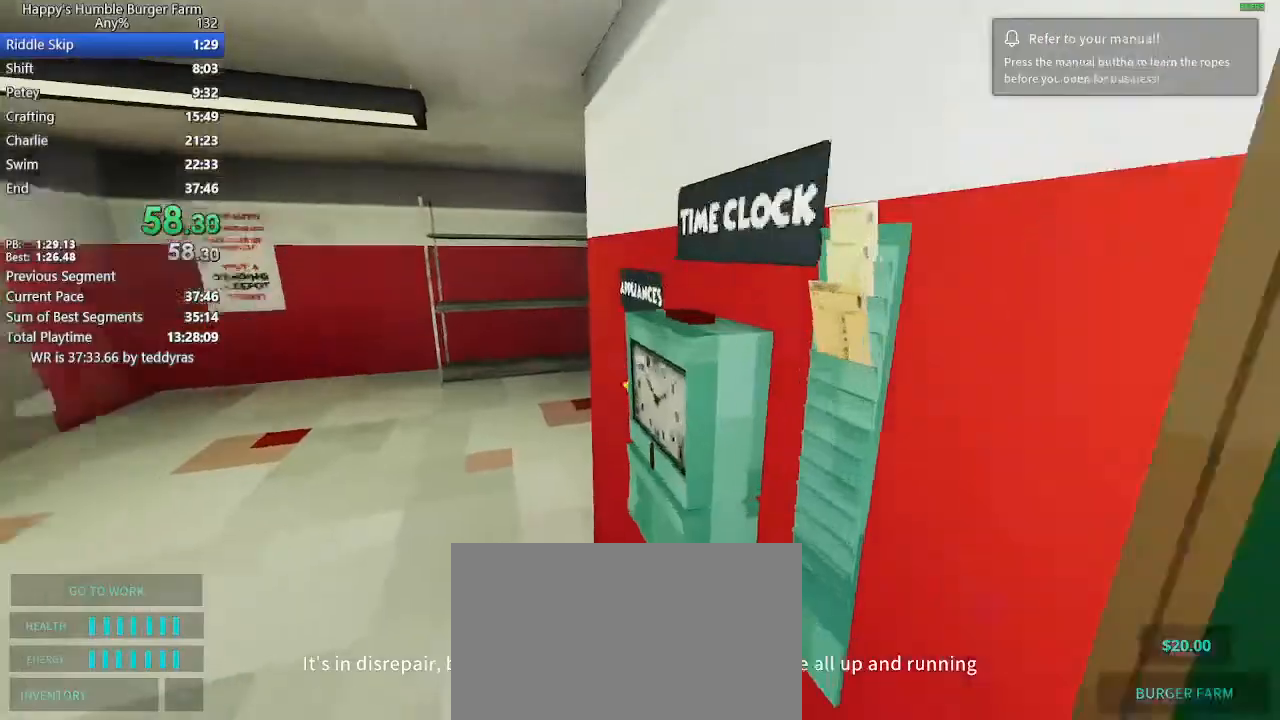
{"keys": ["shift", "w"], "mouse": [], "mouse_move": "still", "events": []}
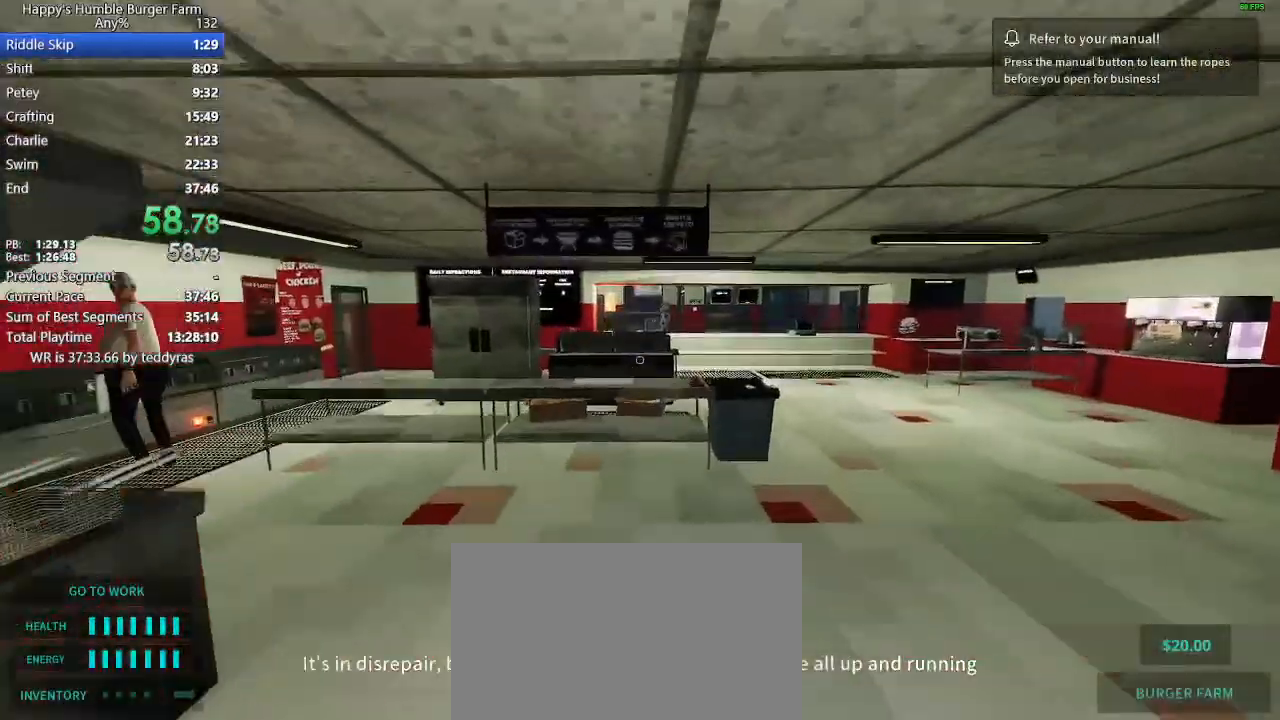
{"keys": ["ctrl", "shift", "space", "w"], "mouse": [], "mouse_move": "down-left", "events": [[367, "space", "down"], [400, "ctrl", "down"]]}
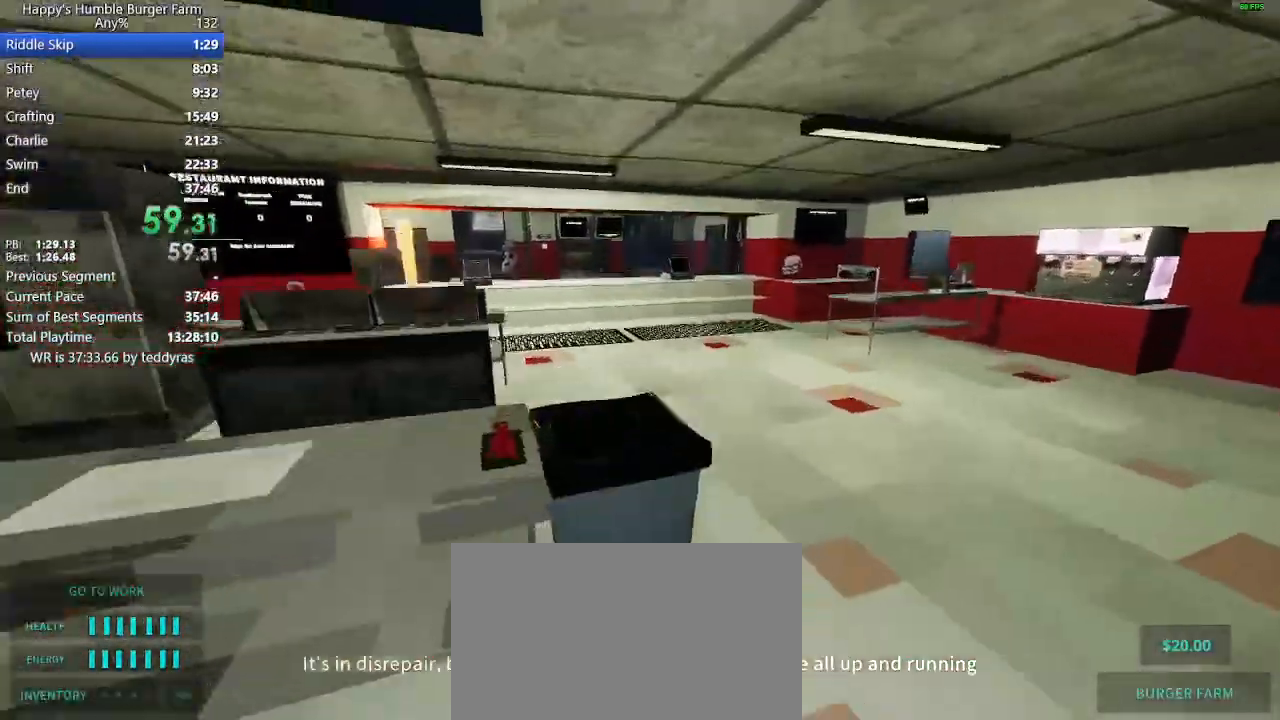
{"keys": ["shift", "w"], "mouse": [], "mouse_move": "still", "events": [[233, "ctrl", "up"], [283, "space", "up"]]}
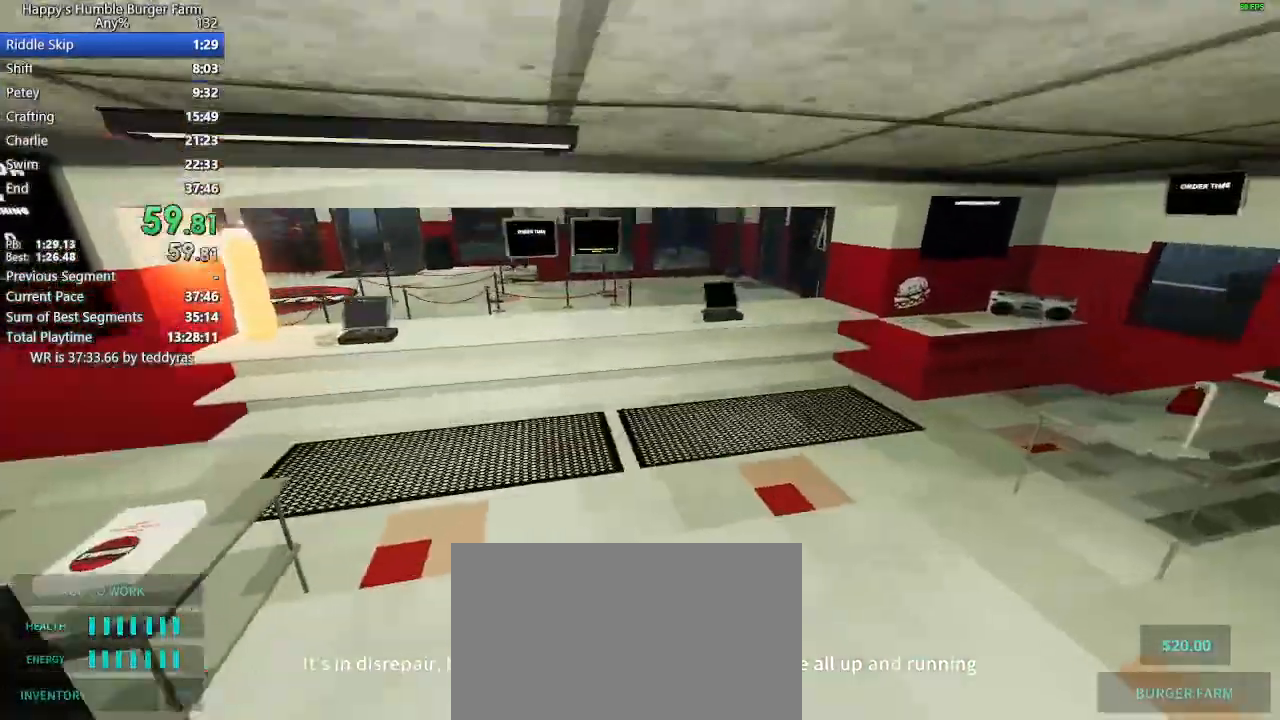
{"keys": ["ctrl", "shift", "space", "w"], "mouse": [], "mouse_move": "still", "events": [[433, "space", "down"], [483, "ctrl", "down"]]}
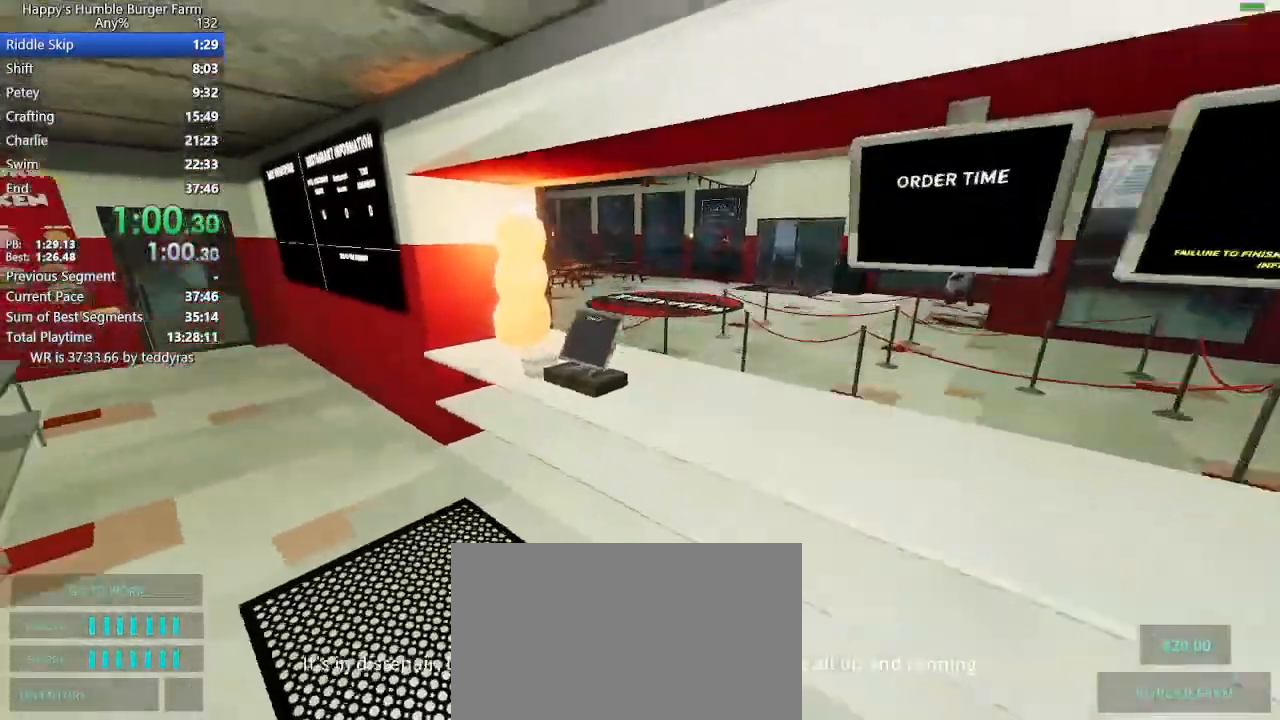
{"keys": ["shift", "w"], "mouse": [], "mouse_move": "still", "events": [[400, "ctrl", "up"], [500, "space", "up"]]}
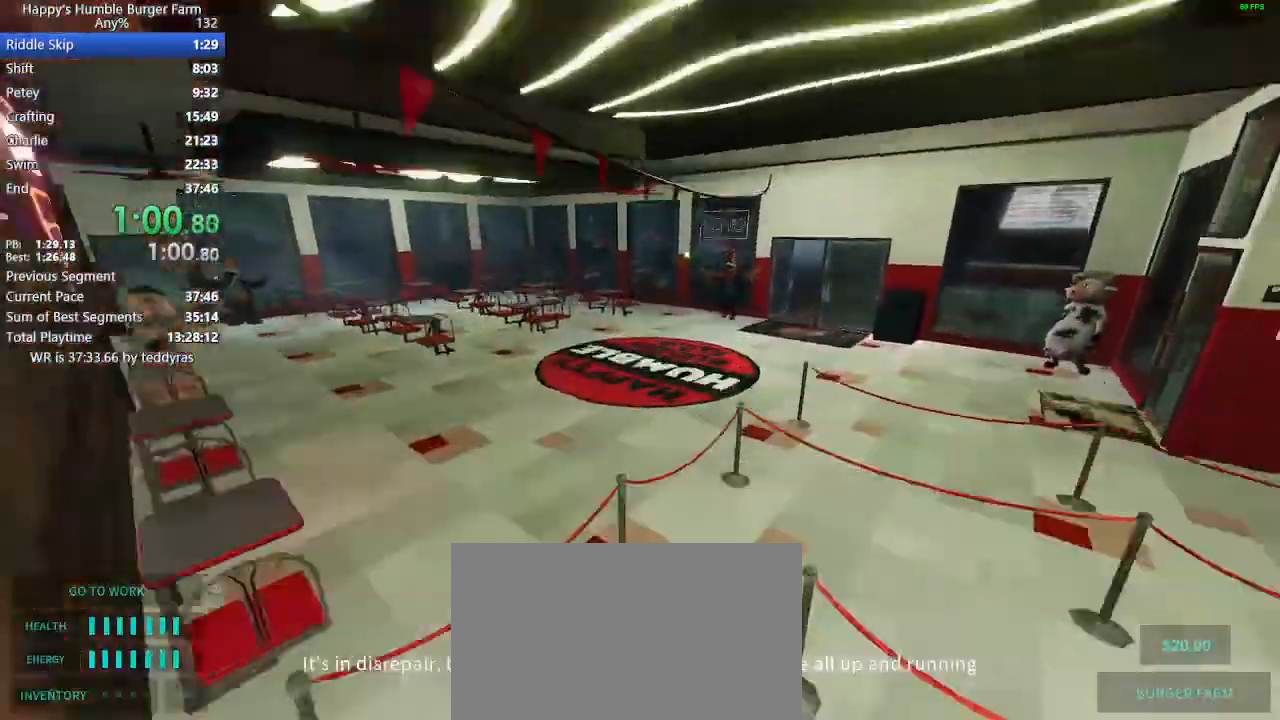
{"keys": ["shift", "w"], "mouse": [], "mouse_move": "still", "events": [[183, "space", "down"], [283, "space", "up"]]}
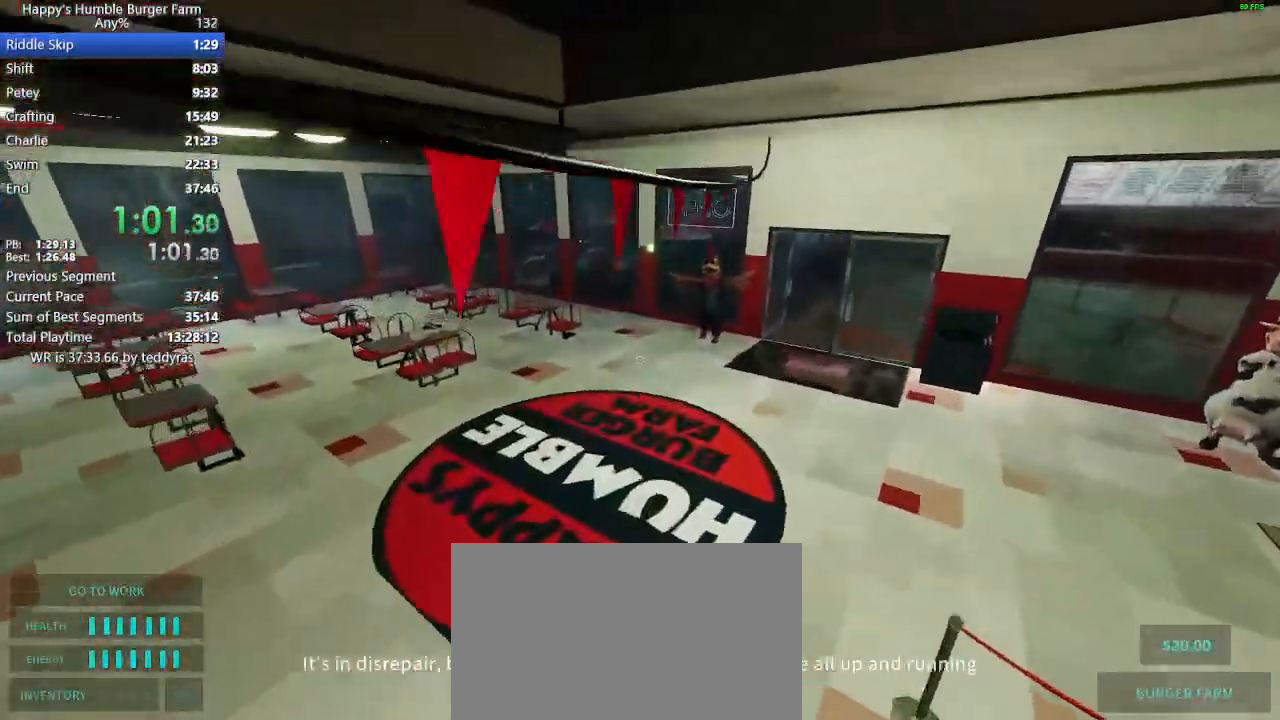
{"keys": ["shift", "space", "w"], "mouse": [], "mouse_move": "still", "events": [[483, "space", "down"]]}
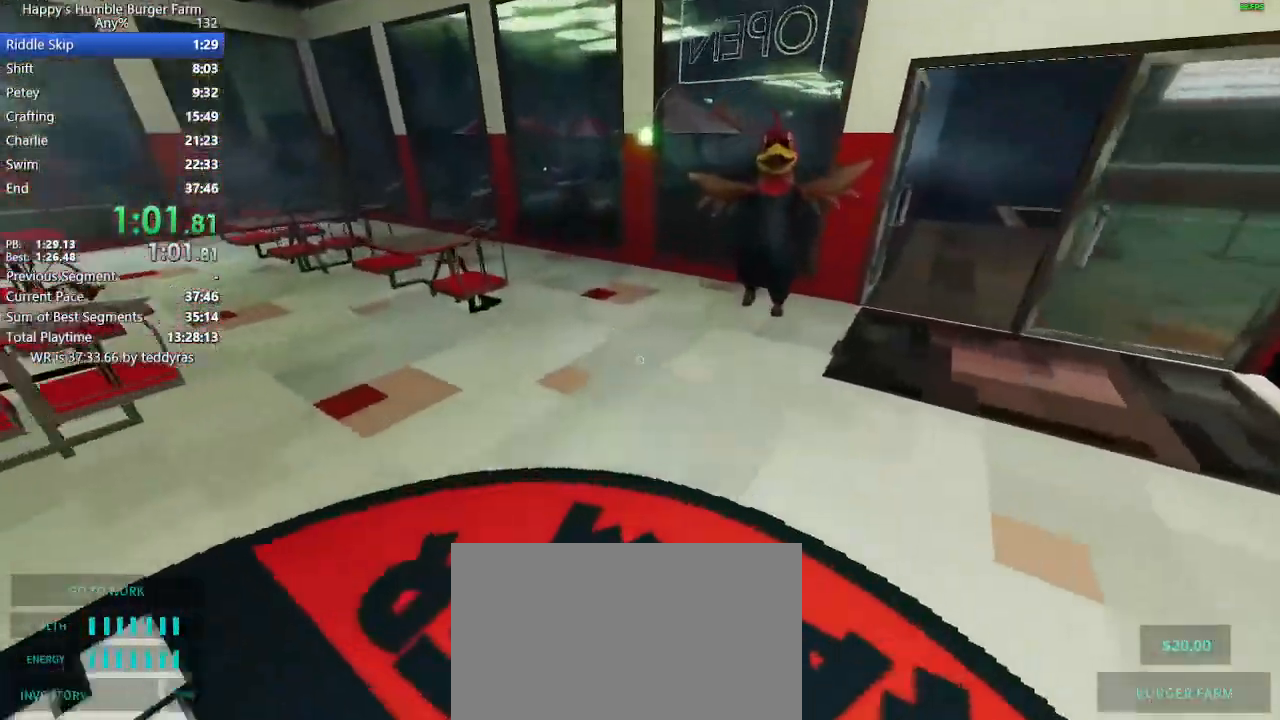
{"keys": [], "mouse": [], "mouse_move": "still", "events": [[83, "space", "up"], [217, "shift", "up"], [217, "w", "up"]]}